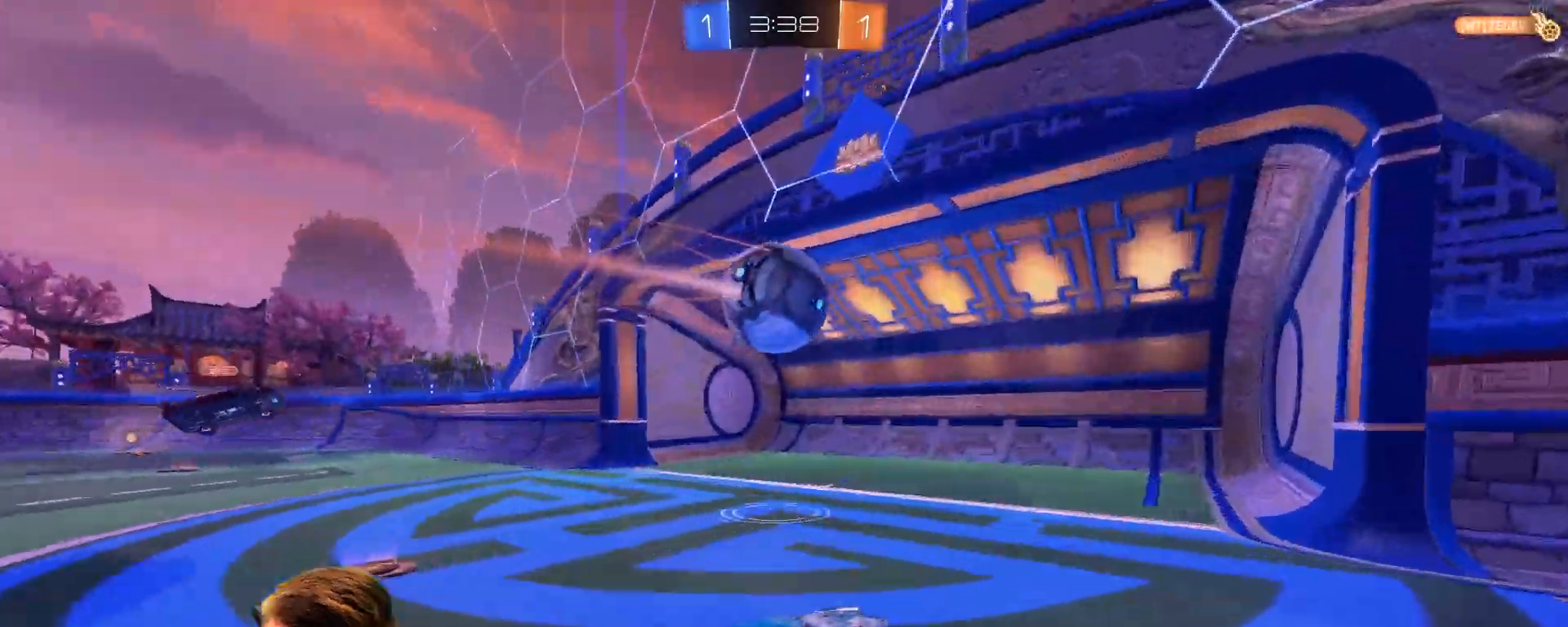
Gameplay with a controller (PlayStation layout); each line is a JSON object with the inputs held at the frame after it. "events" lists button and stick changes between this image and that frame as [ms after this image, input, new state], when the widget could be followed in between.
{"buttons": ["R2"], "left_stick": "right", "right_stick": "center", "events": [[83, "L1", "down"], [183, "SQUARE", "down"], [233, "L1", "up"], [283, "SQUARE", "up"]]}
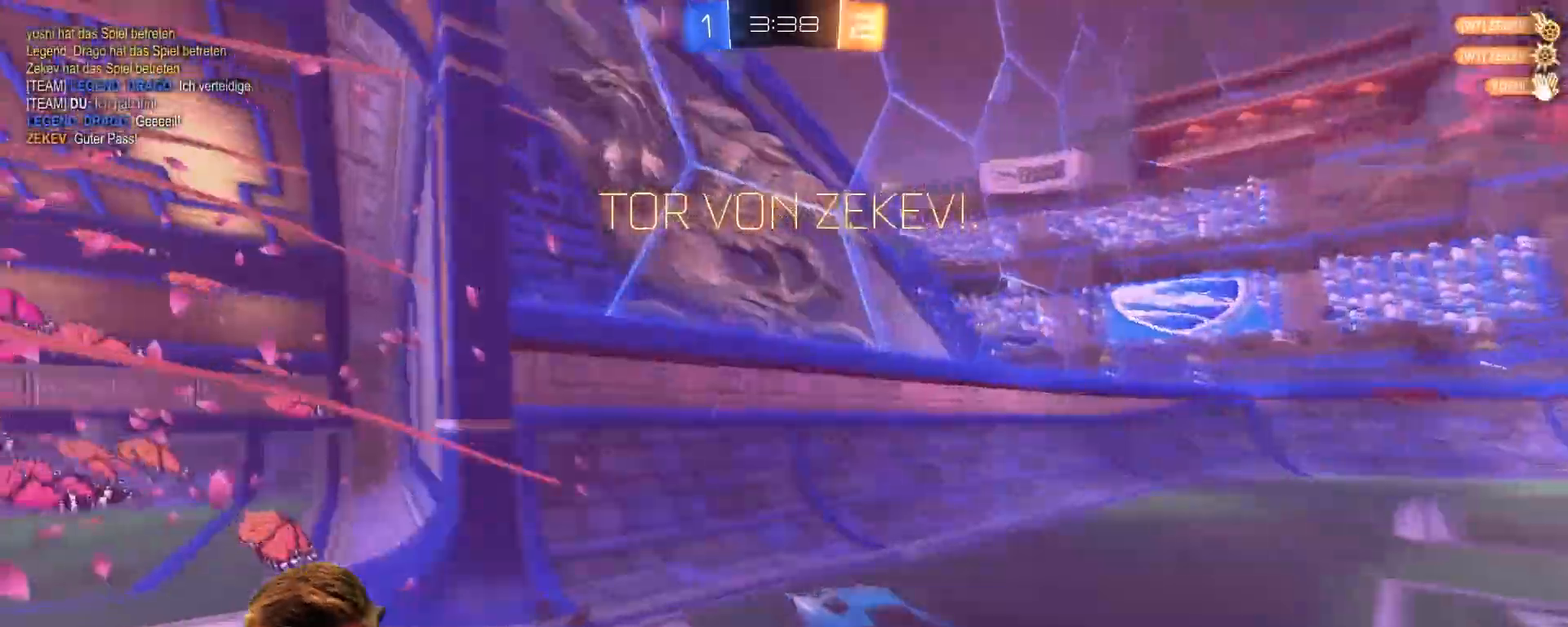
{"buttons": ["R2"], "left_stick": "up", "right_stick": "center", "events": [[33, "left_stick", "center"], [250, "SQUARE", "down"], [300, "left_stick", "up"], [350, "SQUARE", "up"]]}
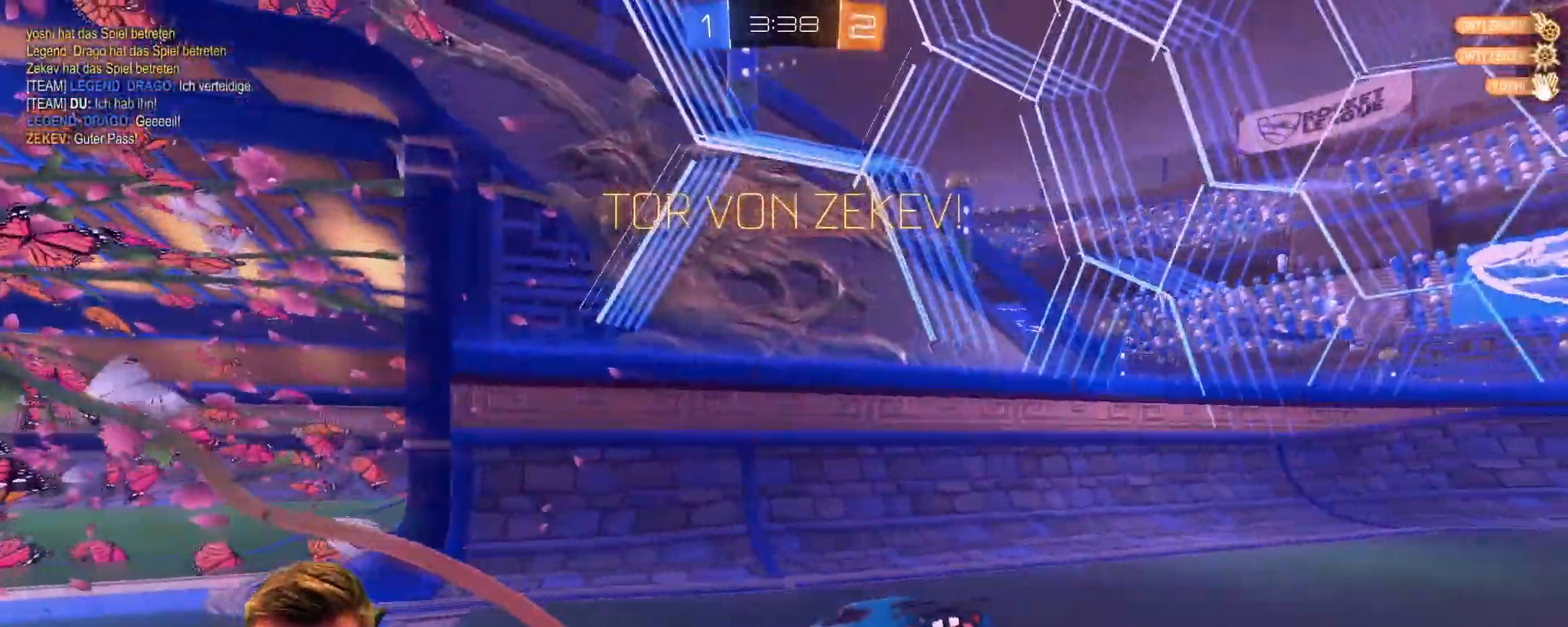
{"buttons": ["L1", "R2"], "left_stick": "left", "right_stick": "center", "events": [[167, "SQUARE", "down"], [267, "left_stick", "up-left"], [317, "L1", "down"], [317, "SQUARE", "up"], [400, "left_stick", "left"]]}
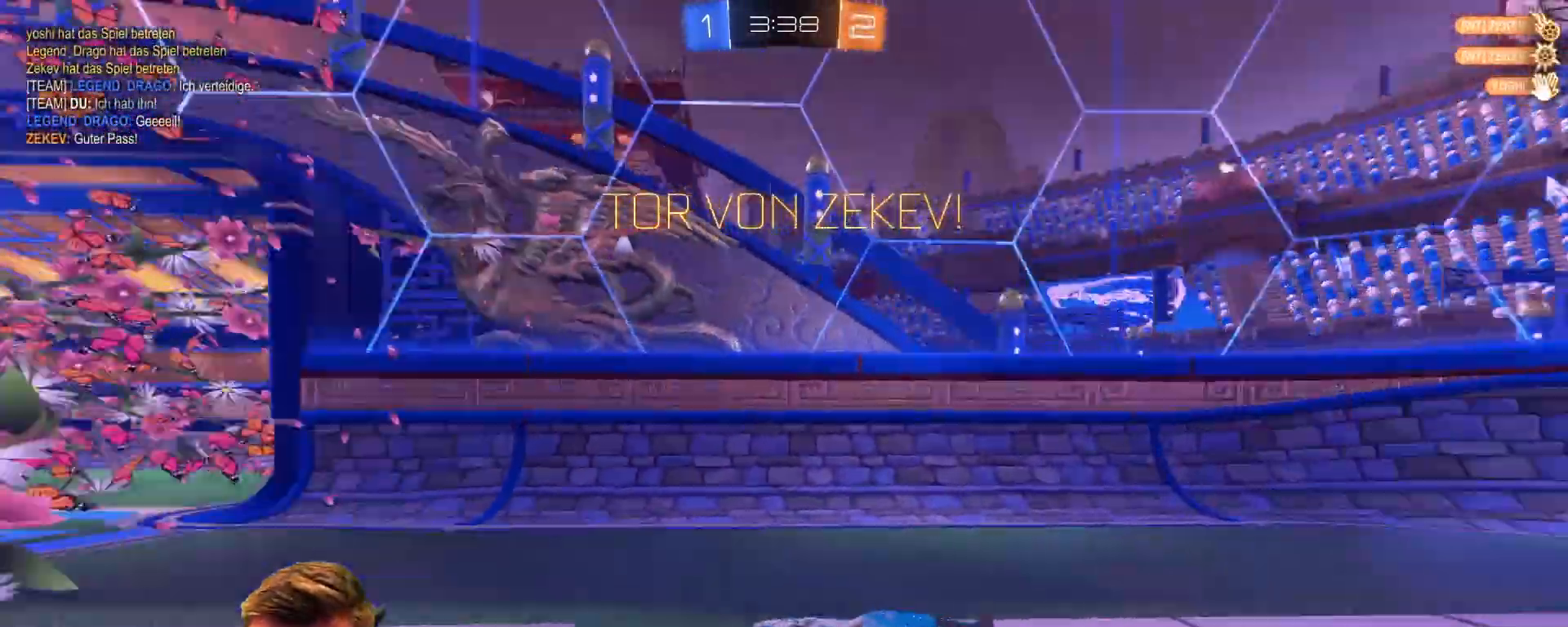
{"buttons": ["CROSS", "L2"], "left_stick": "down-right", "right_stick": "center", "events": [[33, "L1", "up"], [33, "left_stick", "center"], [83, "R2", "up"], [183, "L2", "down"], [383, "CROSS", "down"], [383, "left_stick", "down-right"], [433, "CROSS", "up"], [500, "CROSS", "down"]]}
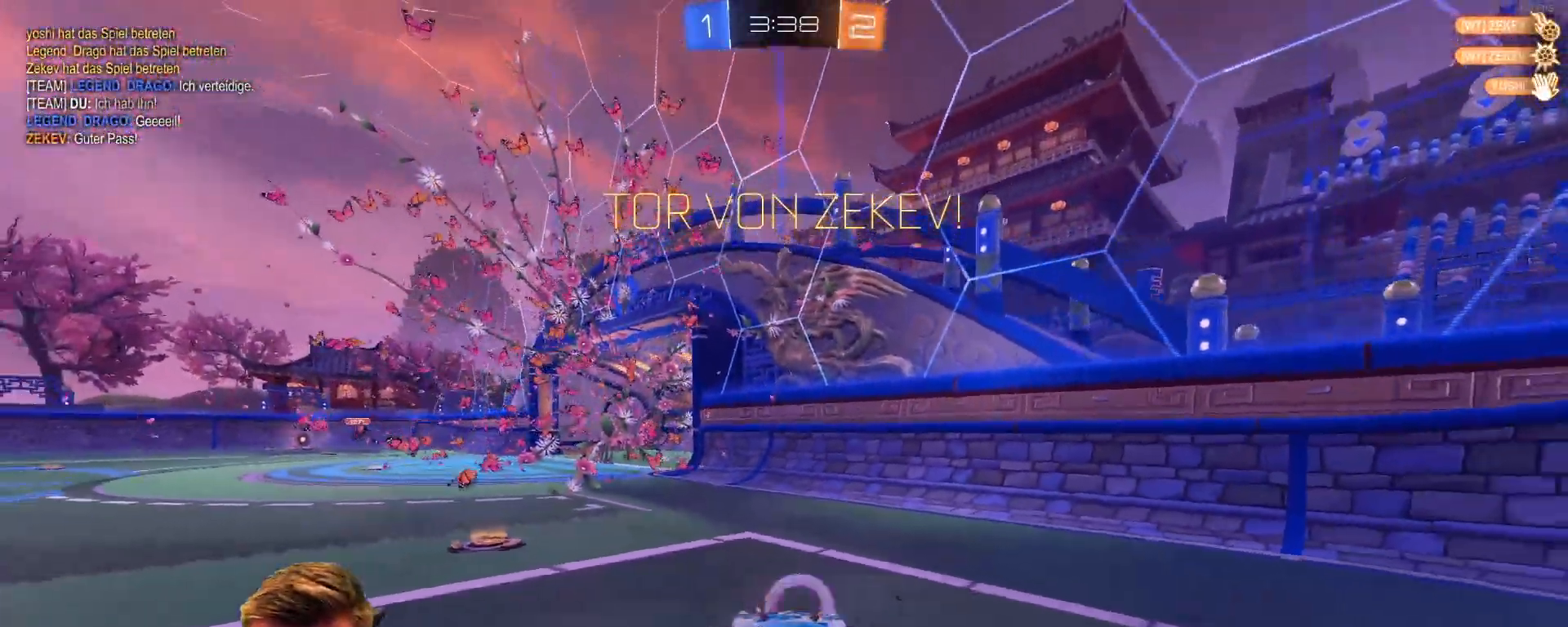
{"buttons": ["R2"], "left_stick": "center", "right_stick": "center", "events": [[17, "left_stick", "right"], [100, "CROSS", "up"], [350, "R2", "down"], [400, "L2", "up"], [400, "left_stick", "center"]]}
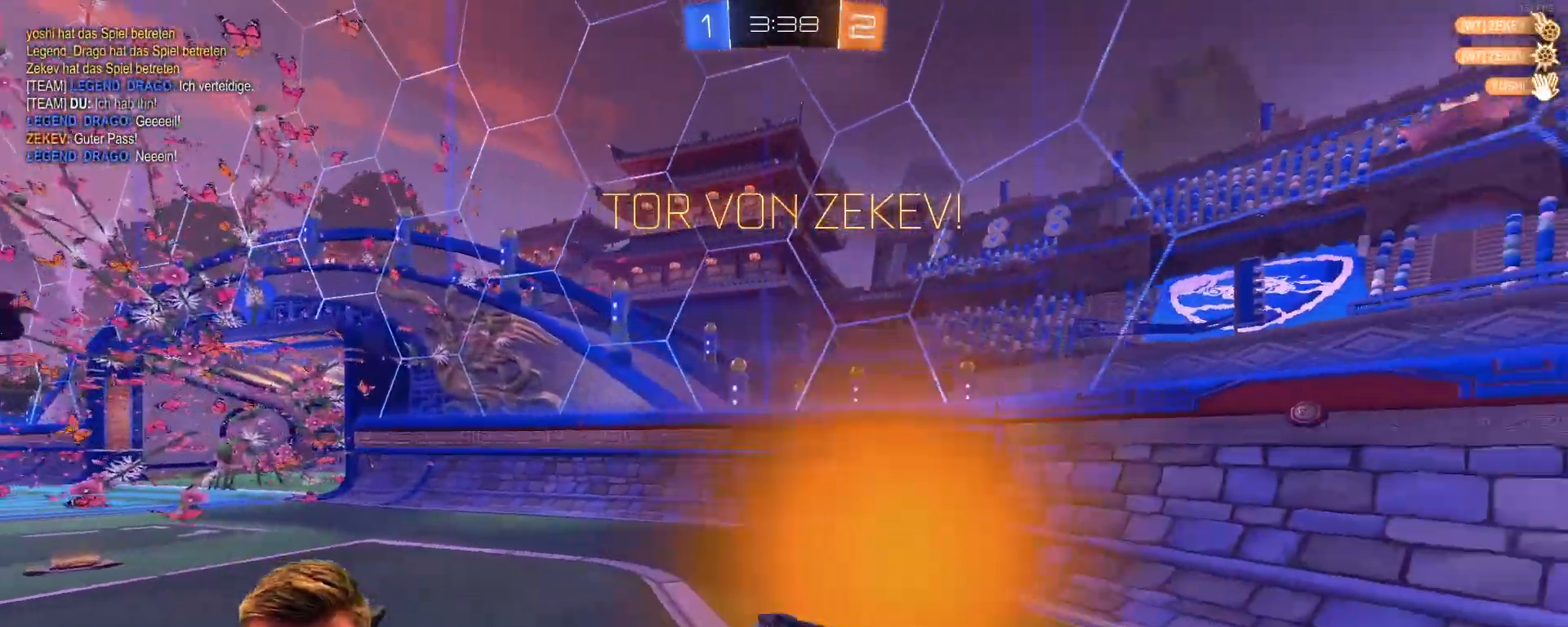
{"buttons": ["R1"], "left_stick": "center", "right_stick": "center", "events": [[50, "left_stick", "right"], [217, "R1", "down"], [317, "left_stick", "center"], [467, "R2", "up"]]}
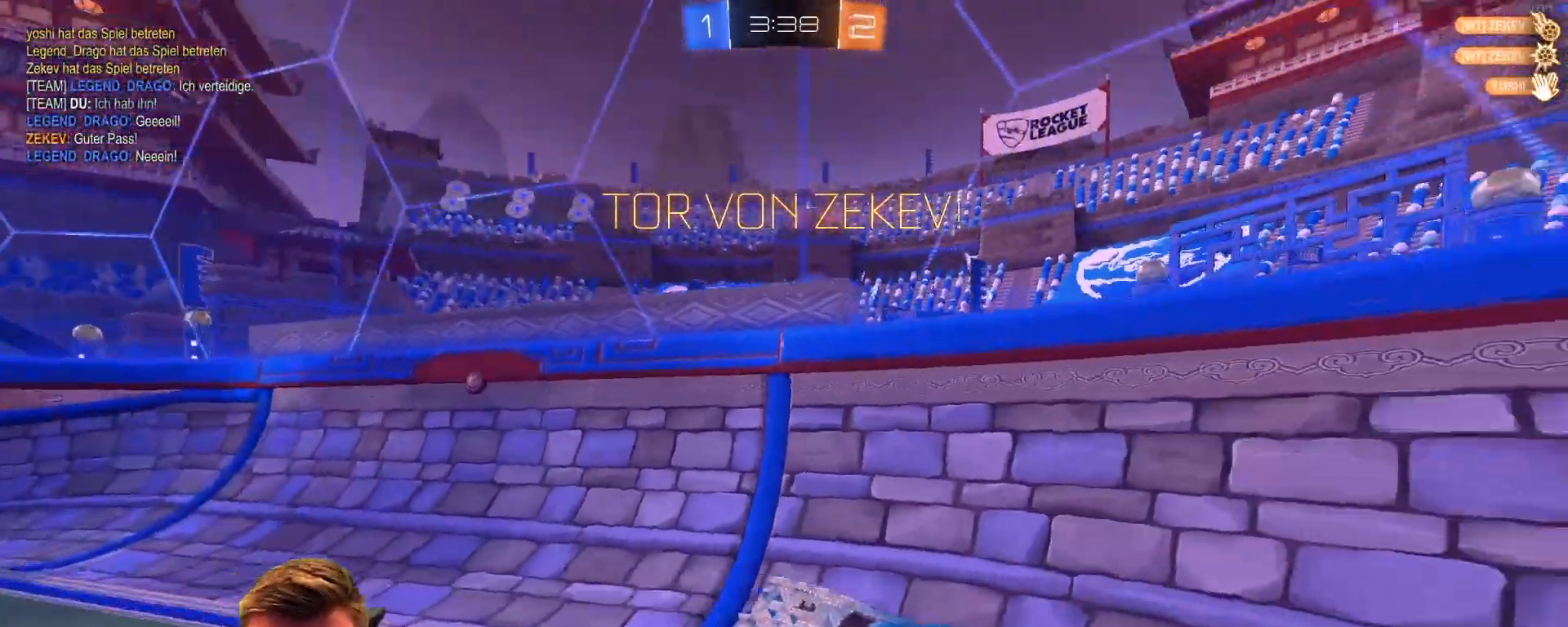
{"buttons": [], "left_stick": "center", "right_stick": "center", "events": [[217, "R1", "up"]]}
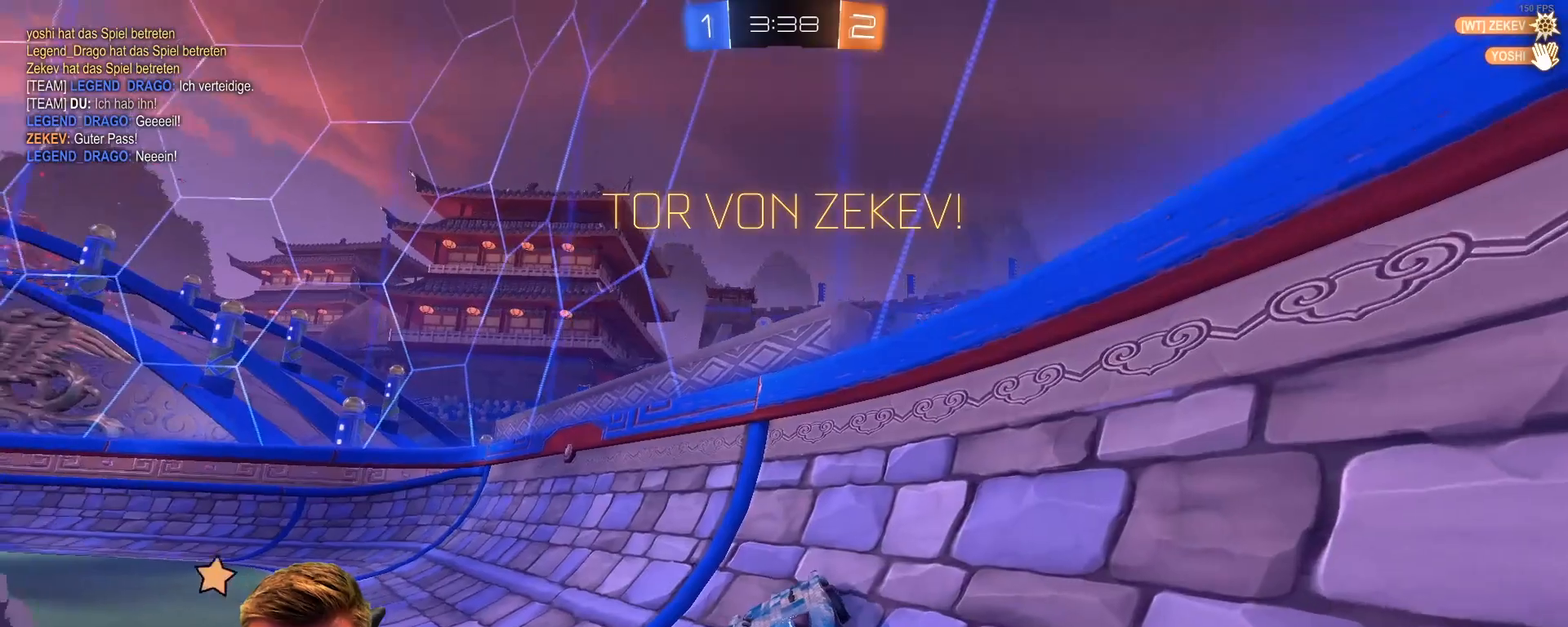
{"buttons": [], "left_stick": "center", "right_stick": "center", "events": [[333, "CROSS", "down"], [467, "CROSS", "up"]]}
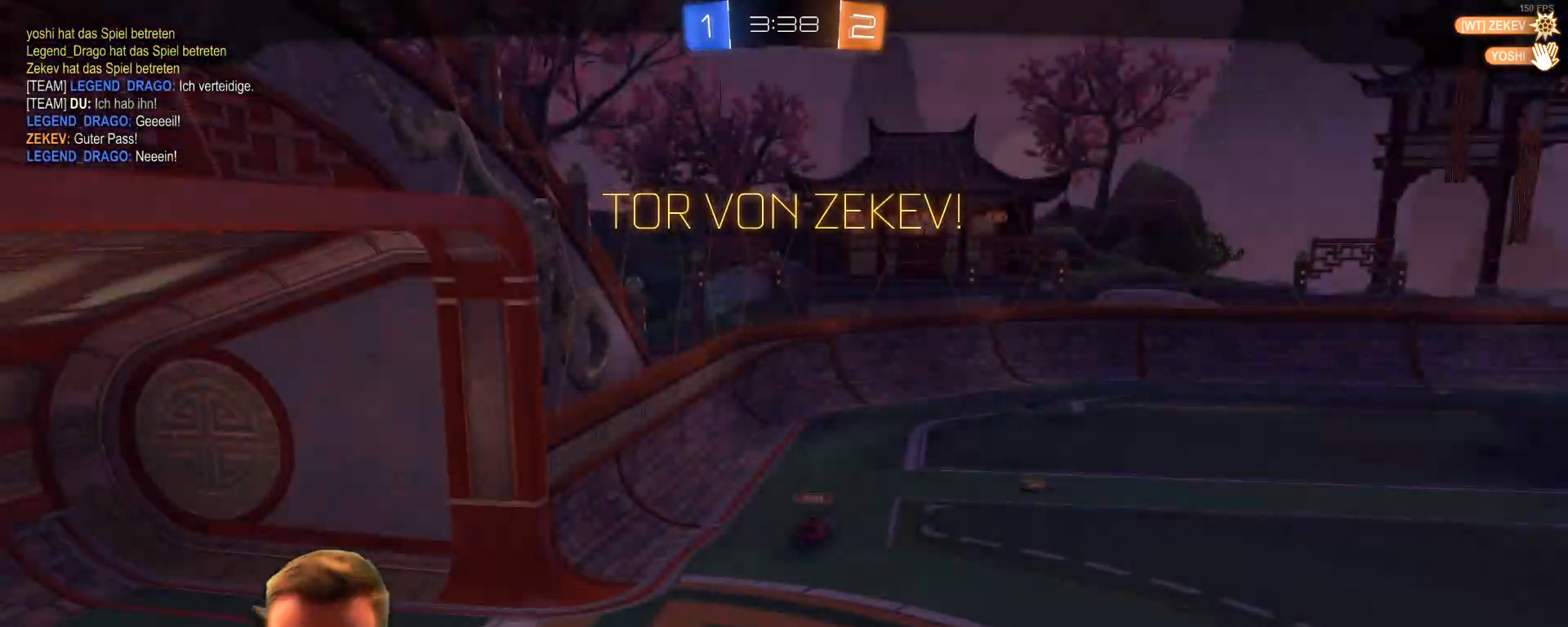
{"buttons": [], "left_stick": "center", "right_stick": "center", "events": [[17, "CROSS", "down"], [117, "CROSS", "up"], [167, "CROSS", "down"], [267, "CROSS", "up"]]}
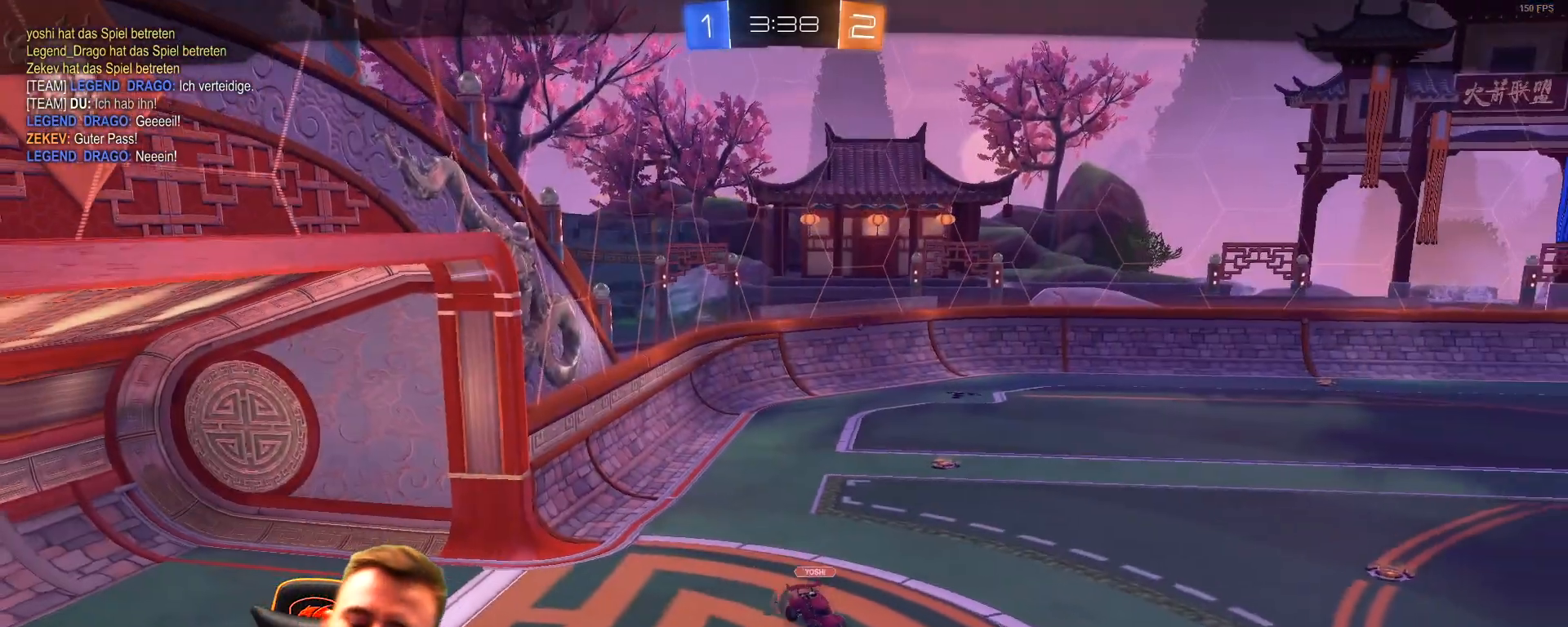
{"buttons": [], "left_stick": "center", "right_stick": "center", "events": []}
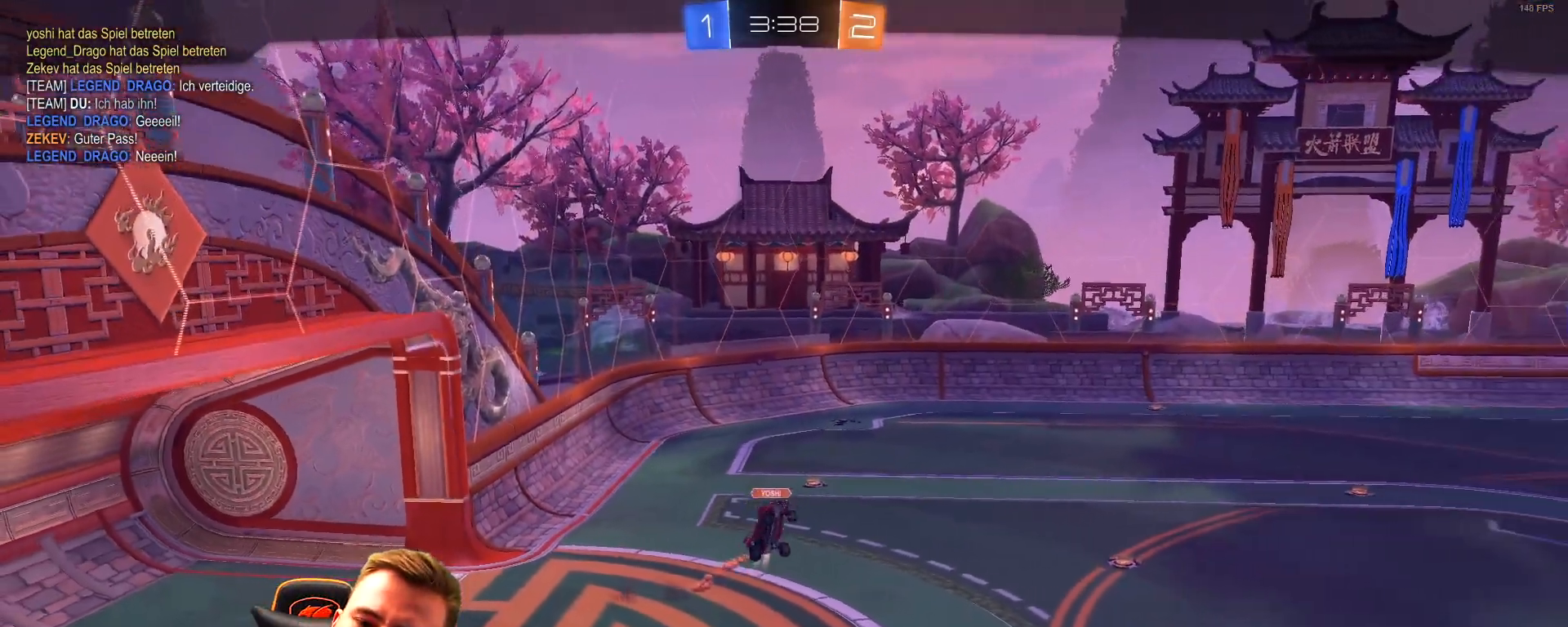
{"buttons": [], "left_stick": "center", "right_stick": "center", "events": []}
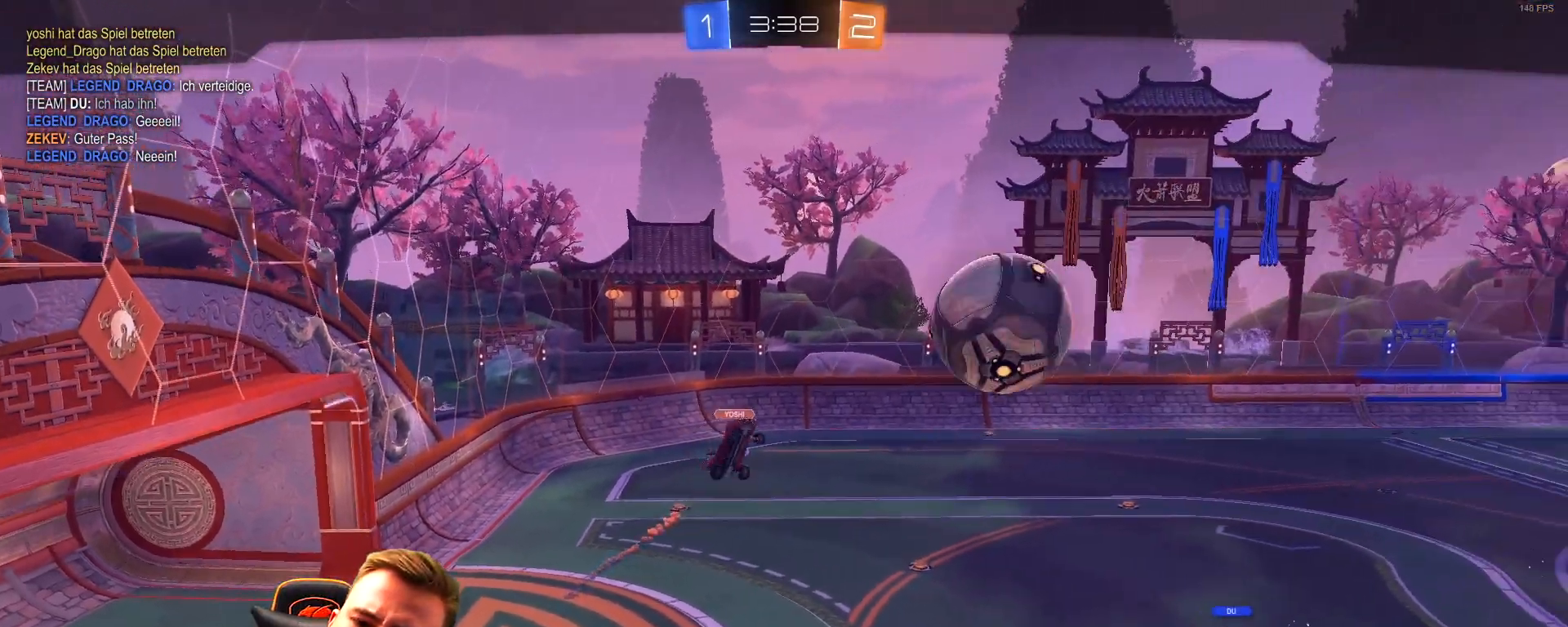
{"buttons": [], "left_stick": "center", "right_stick": "center", "events": []}
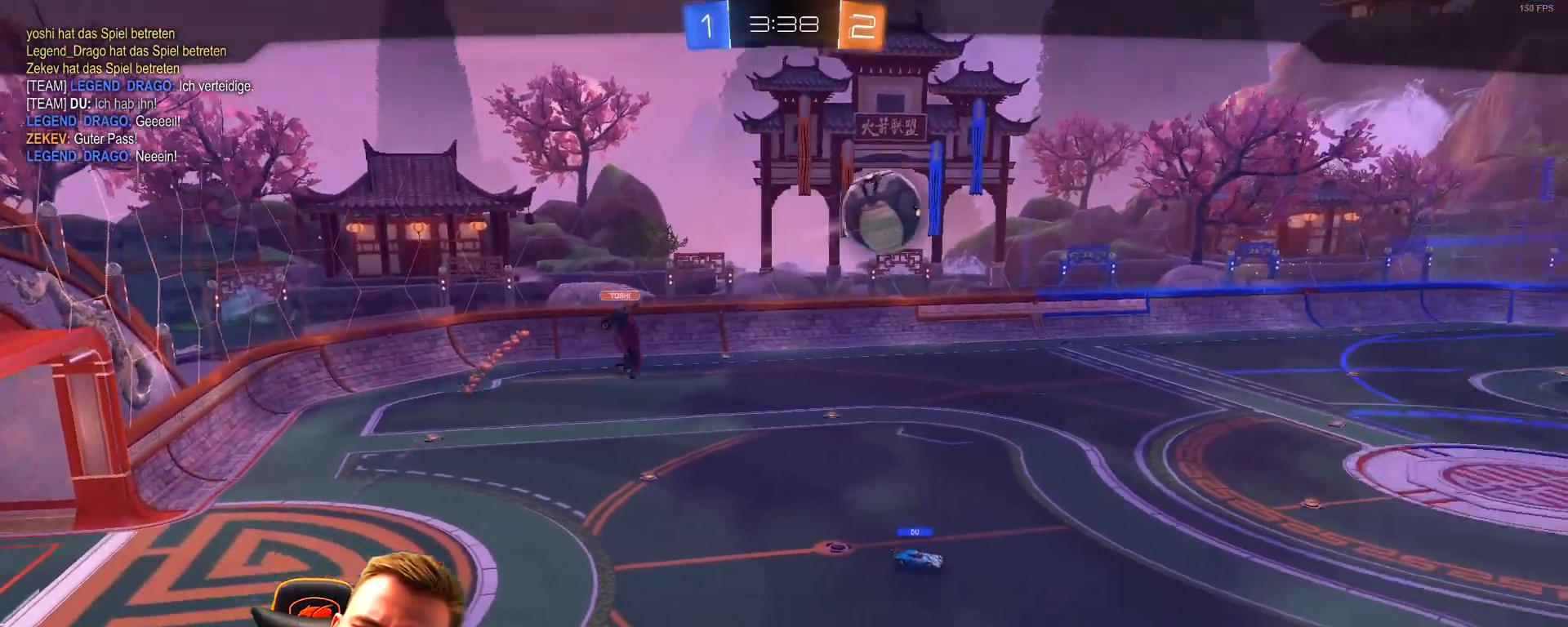
{"buttons": [], "left_stick": "center", "right_stick": "center", "events": []}
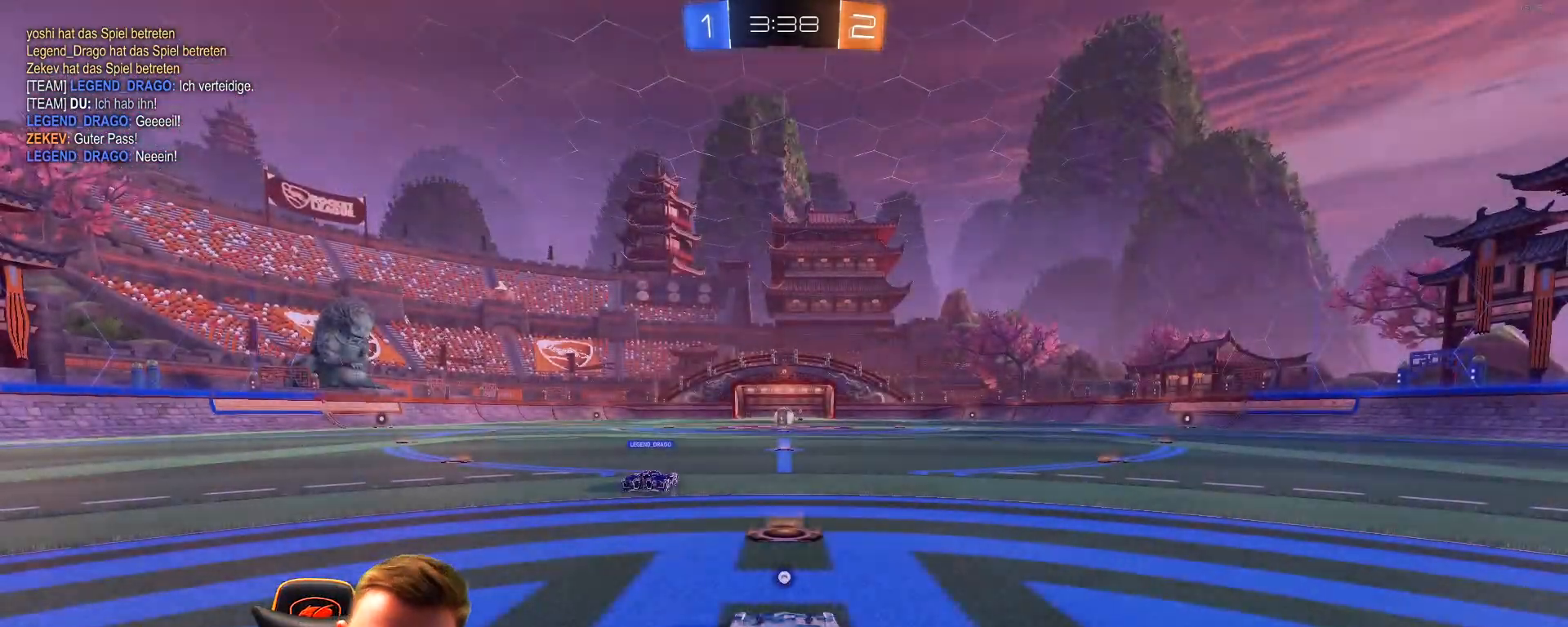
{"buttons": [], "left_stick": "center", "right_stick": "center", "events": []}
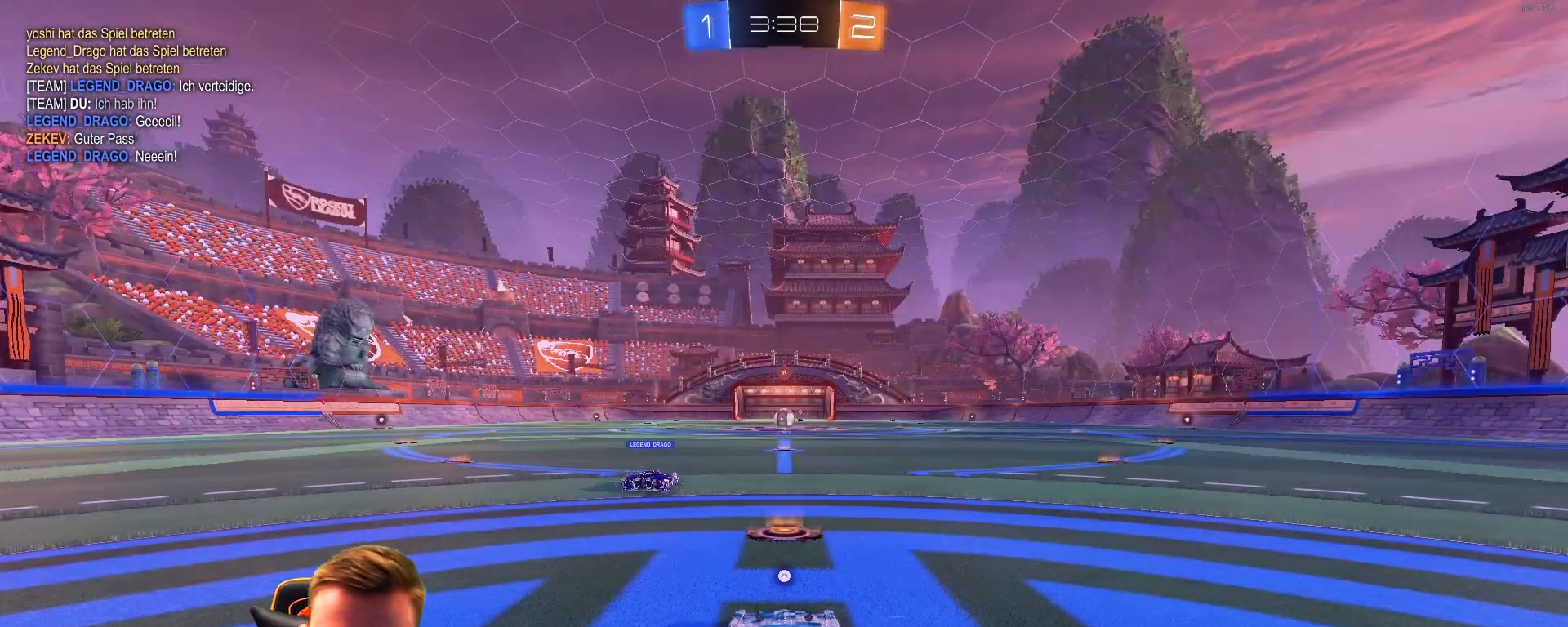
{"buttons": [], "left_stick": "center", "right_stick": "center", "events": []}
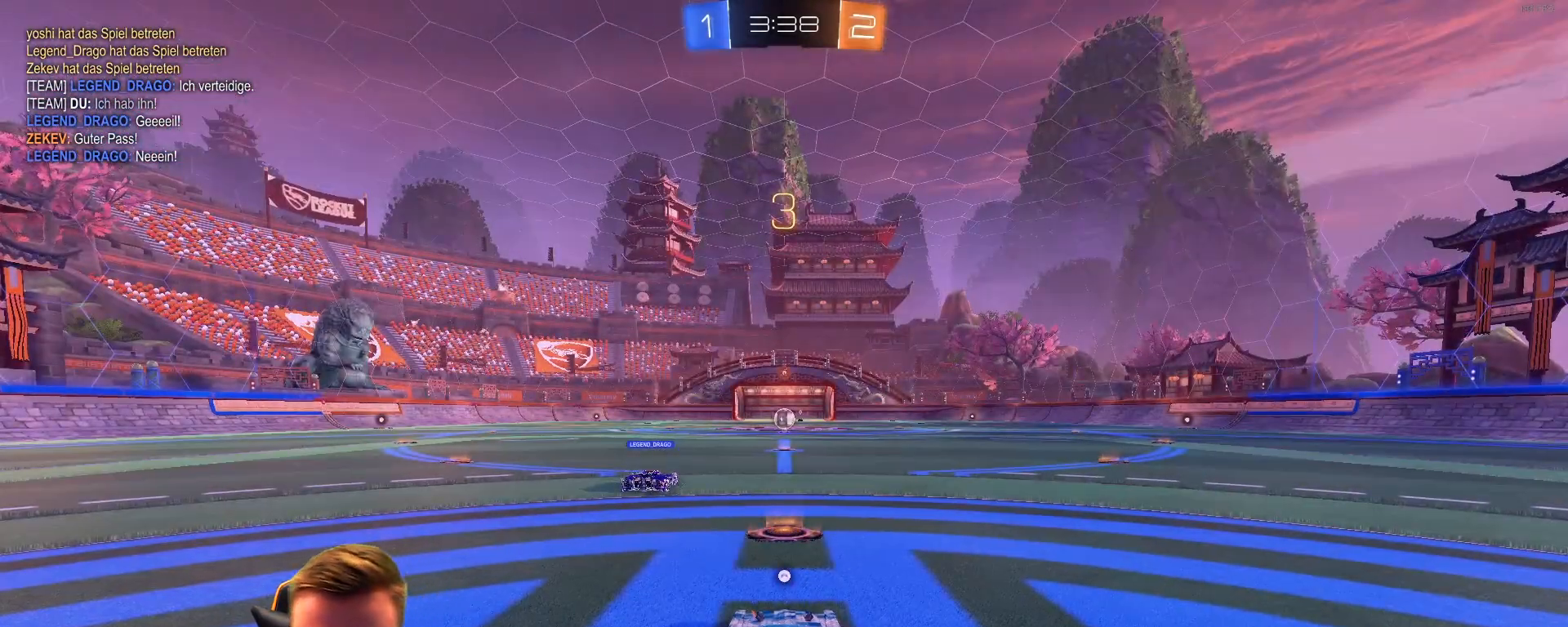
{"buttons": [], "left_stick": "center", "right_stick": "left", "events": [[333, "right_stick", "left"]]}
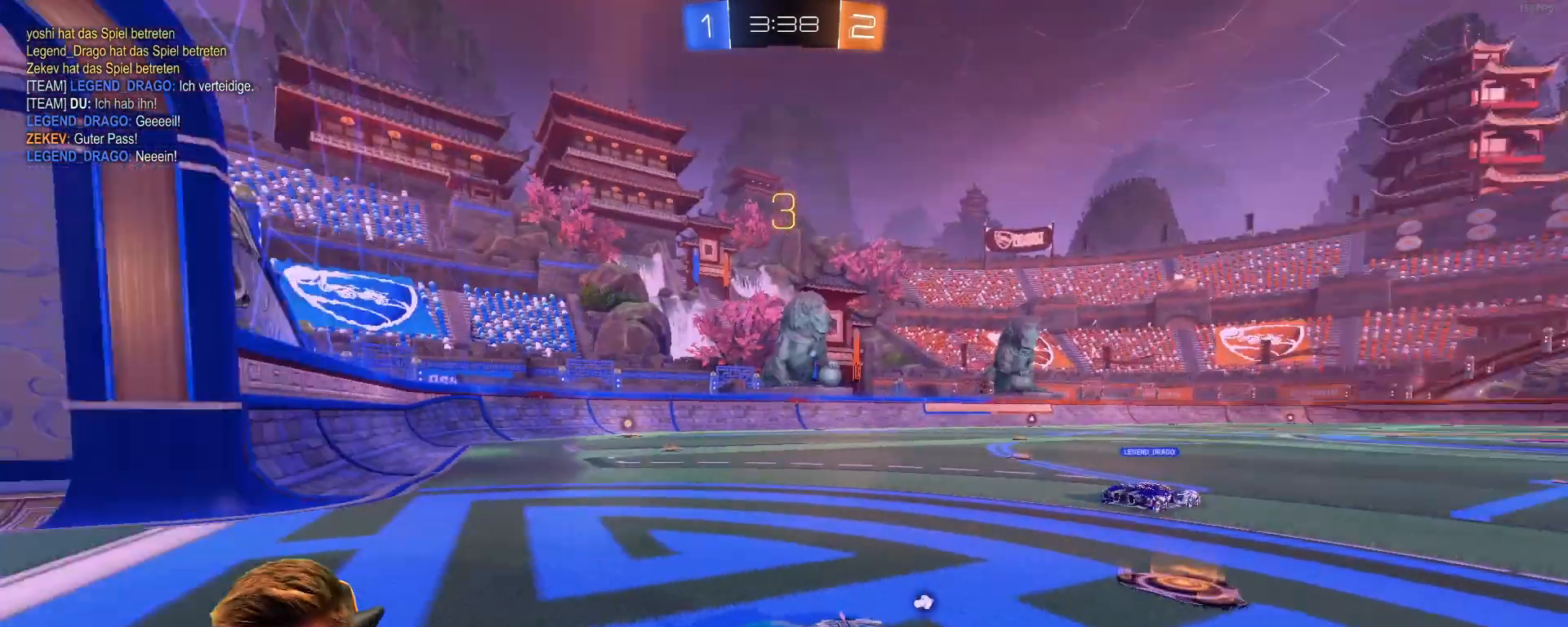
{"buttons": ["R2"], "left_stick": "center", "right_stick": "center", "events": [[167, "right_stick", "center"], [217, "R2", "down"]]}
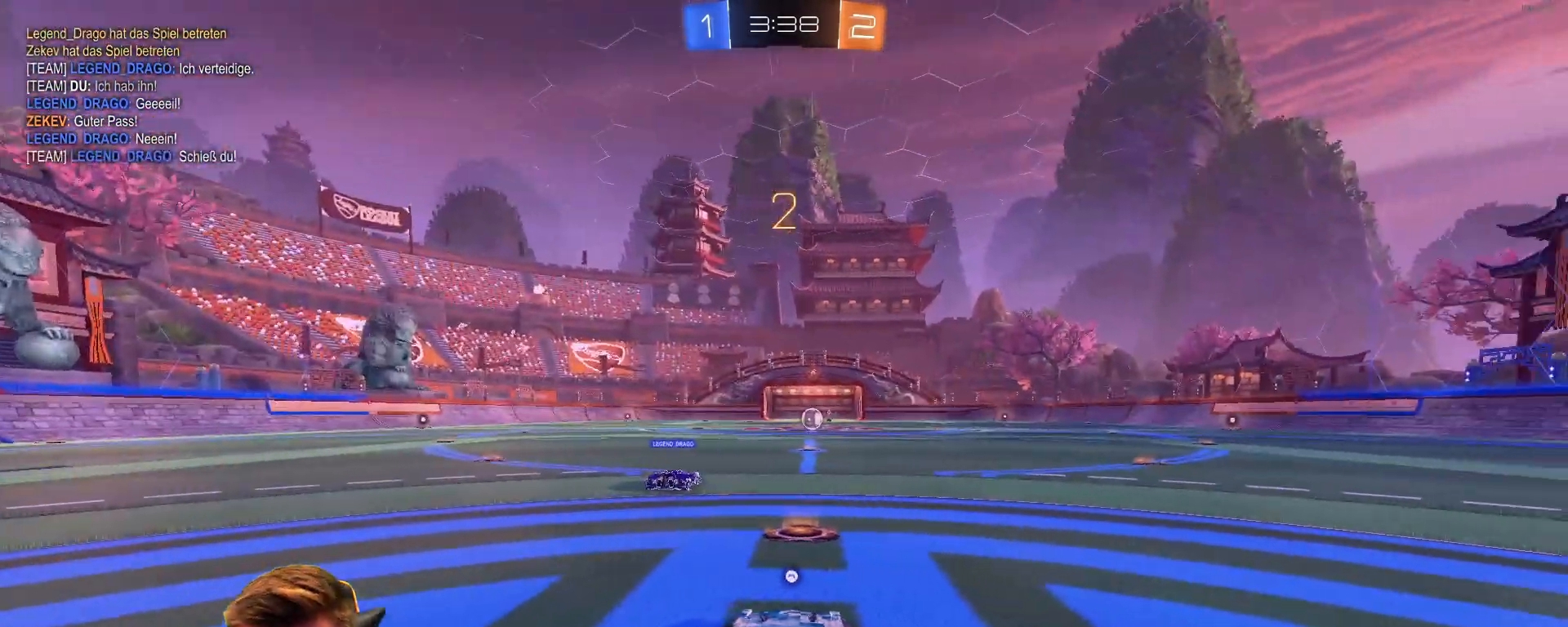
{"buttons": ["SQUARE", "R2"], "left_stick": "center", "right_stick": "center", "events": [[17, "SQUARE", "down"], [67, "SQUARE", "up"], [467, "SQUARE", "down"]]}
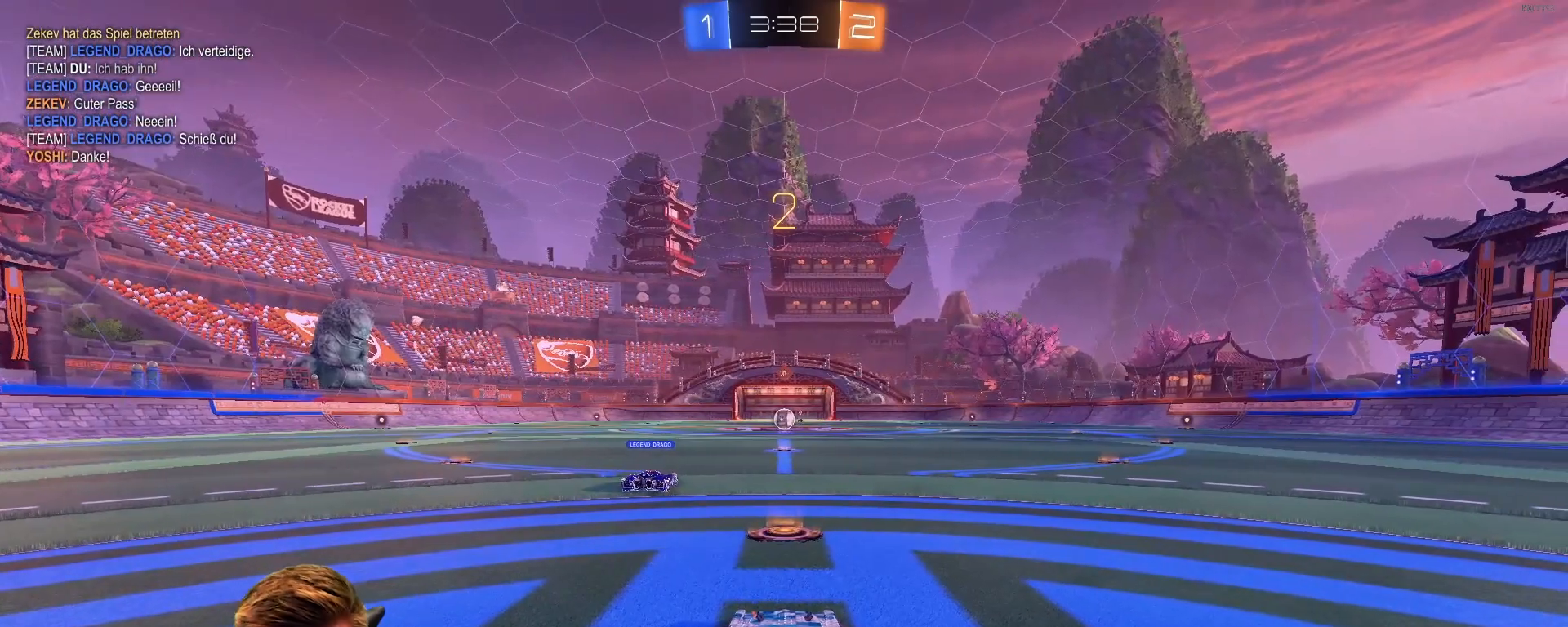
{"buttons": ["R2"], "left_stick": "center", "right_stick": "center", "events": [[100, "SQUARE", "up"]]}
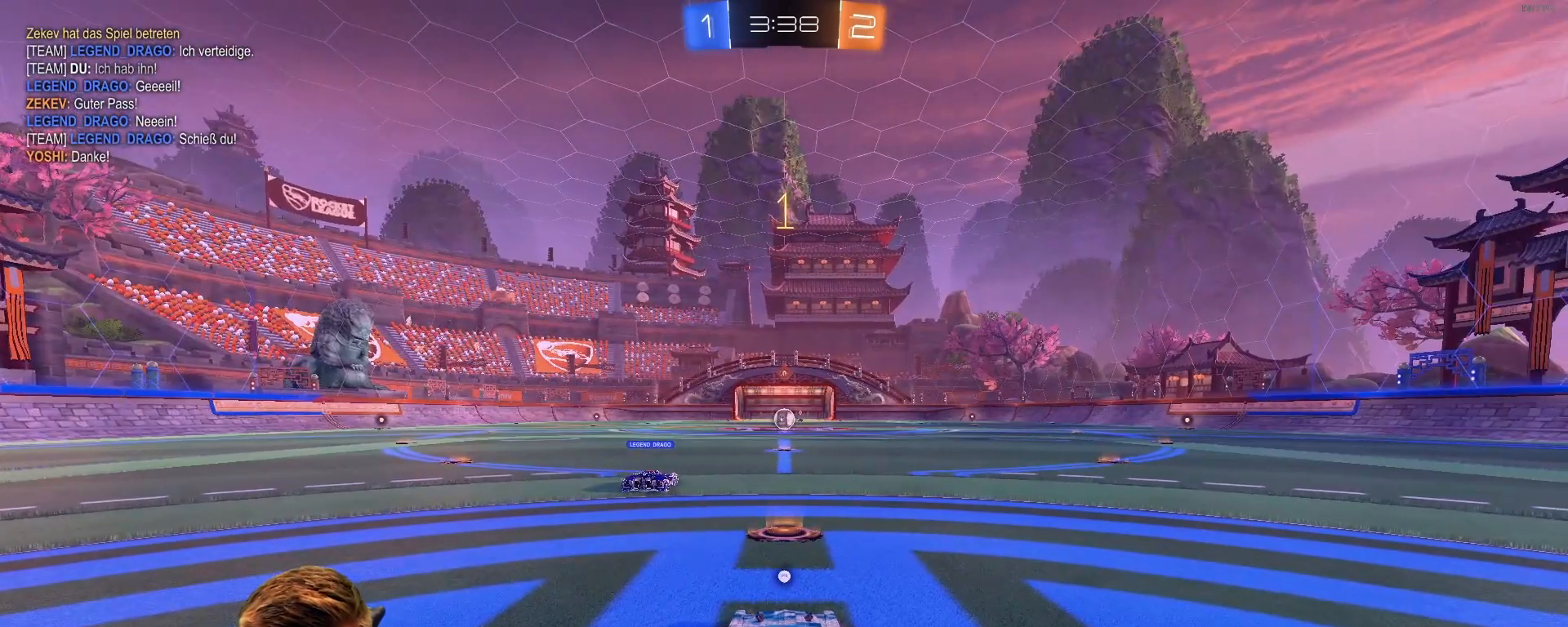
{"buttons": ["R2"], "left_stick": "center", "right_stick": "center", "events": []}
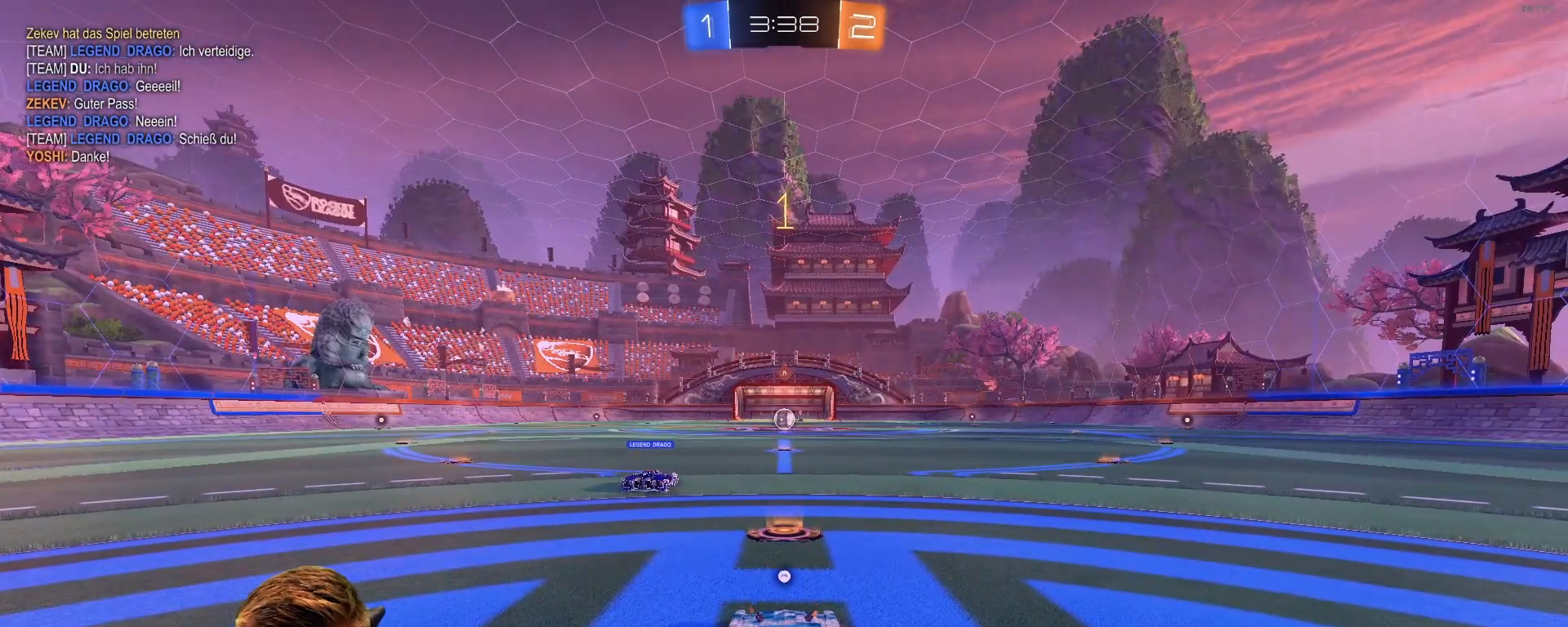
{"buttons": ["R2"], "left_stick": "right", "right_stick": "center", "events": [[417, "SQUARE", "down"], [417, "left_stick", "right"], [483, "SQUARE", "up"]]}
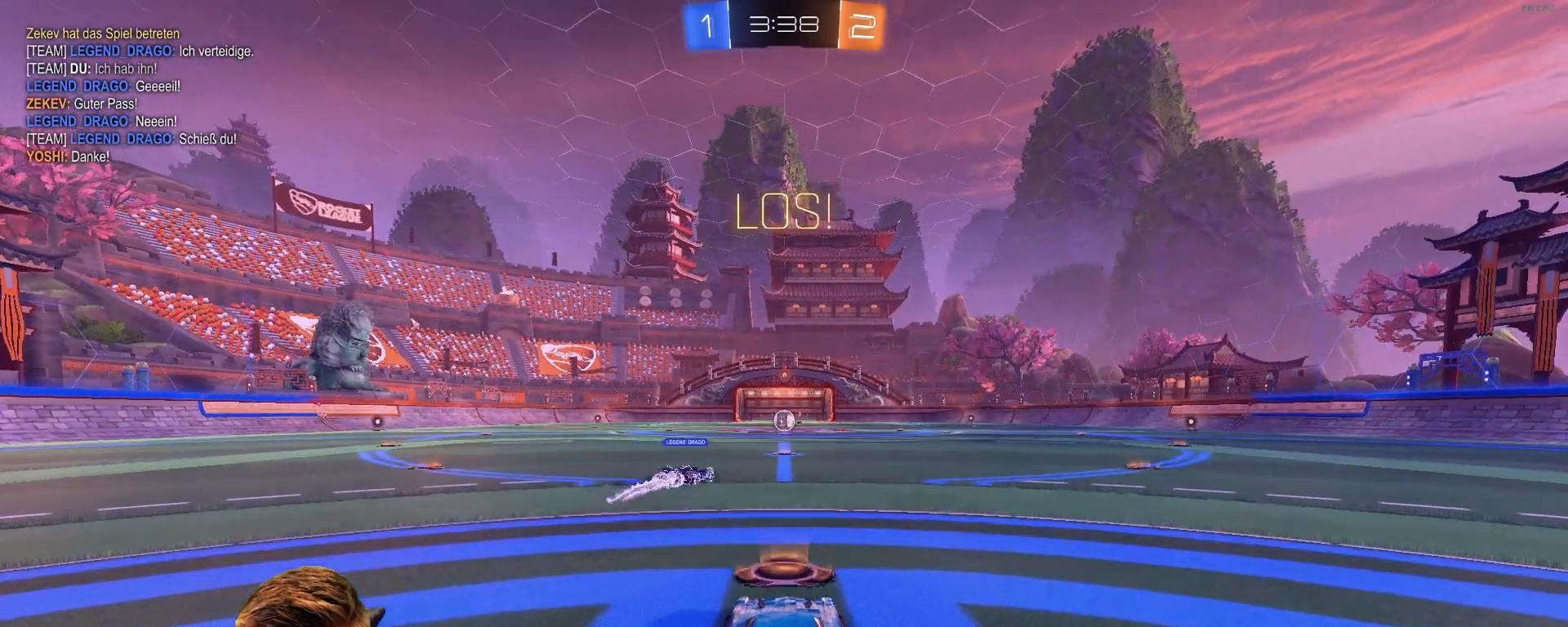
{"buttons": ["L1", "R2"], "left_stick": "right", "right_stick": "center", "events": [[400, "L1", "down"]]}
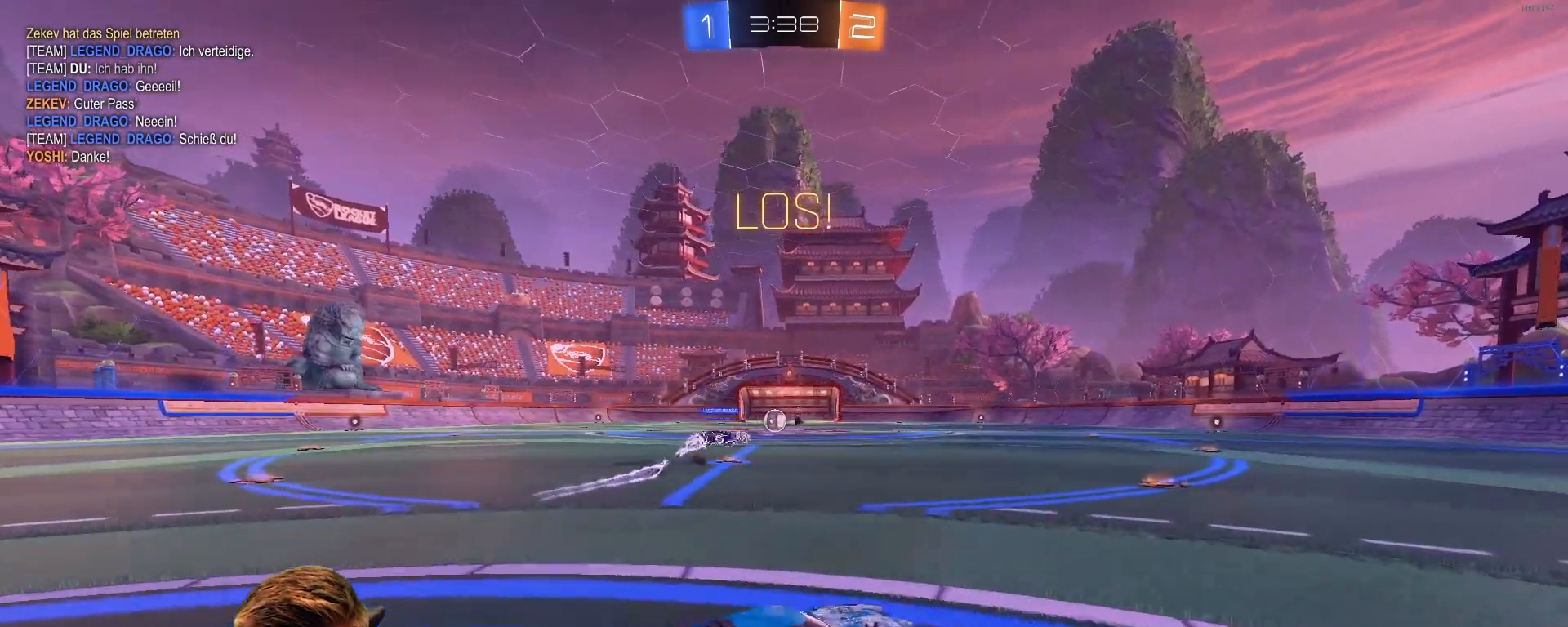
{"buttons": ["R2"], "left_stick": "right", "right_stick": "center", "events": [[50, "L1", "up"]]}
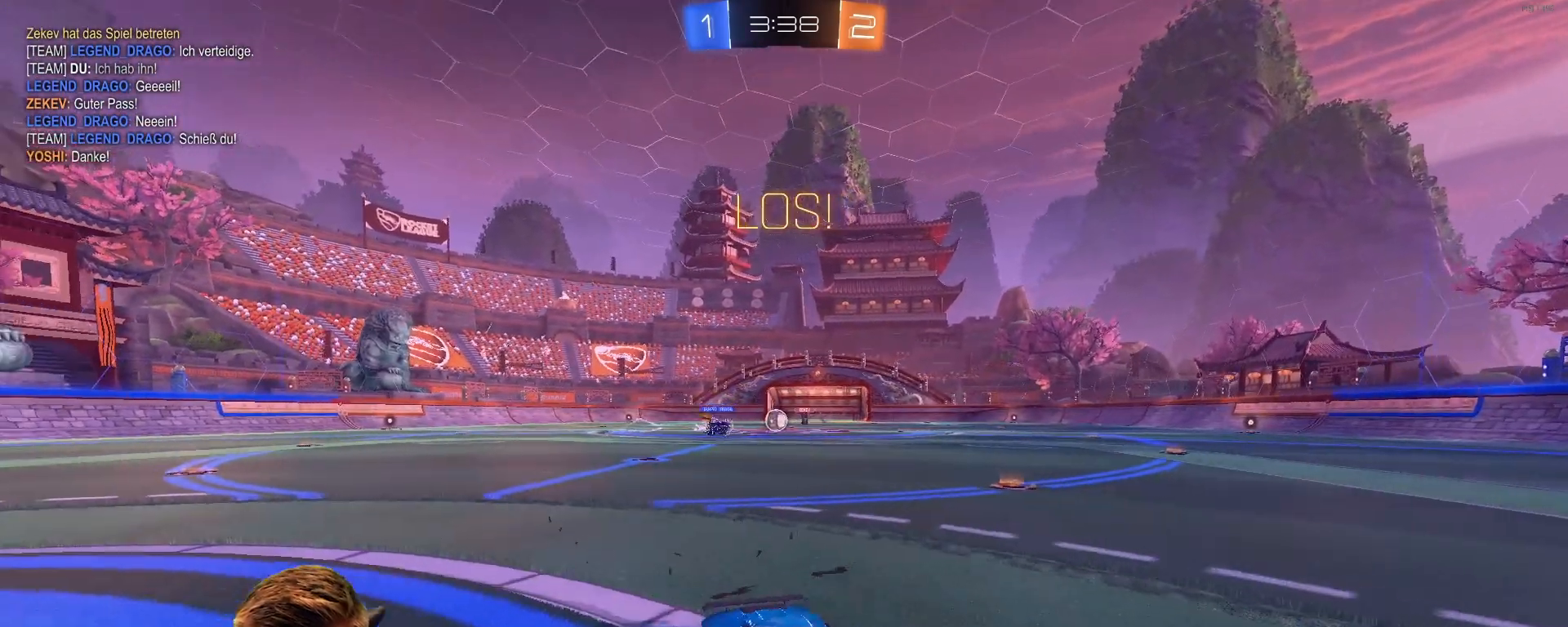
{"buttons": ["R2"], "left_stick": "right", "right_stick": "center", "events": [[333, "L1", "down"], [467, "L1", "up"]]}
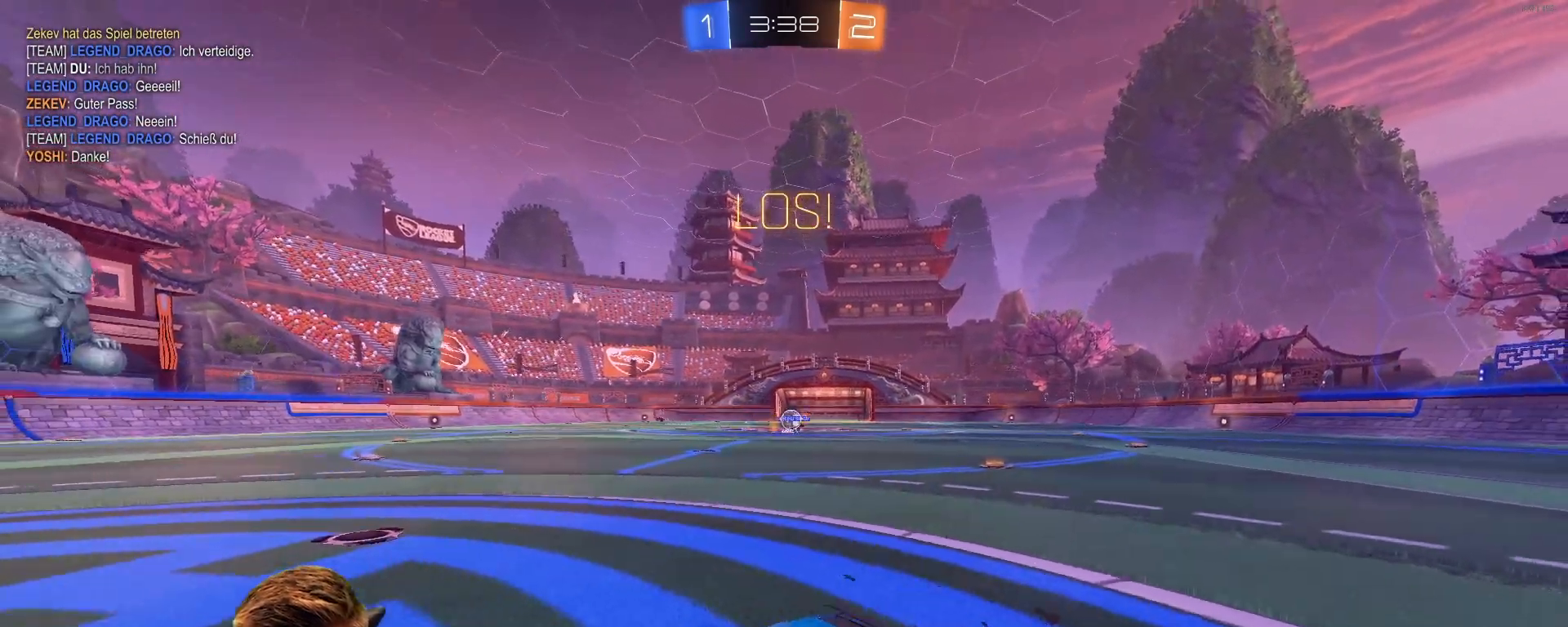
{"buttons": ["R2"], "left_stick": "right", "right_stick": "center", "events": []}
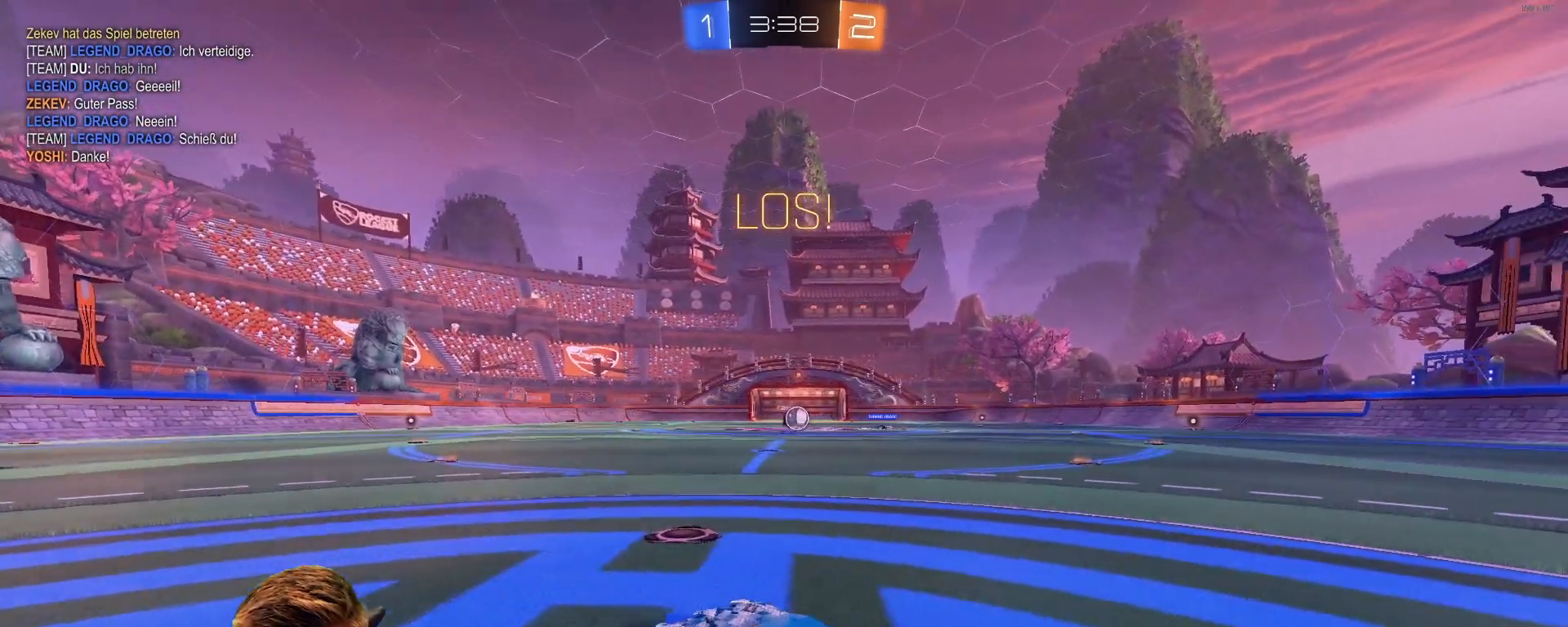
{"buttons": ["R1", "R2"], "left_stick": "center", "right_stick": "center", "events": [[450, "left_stick", "center"], [500, "R1", "down"]]}
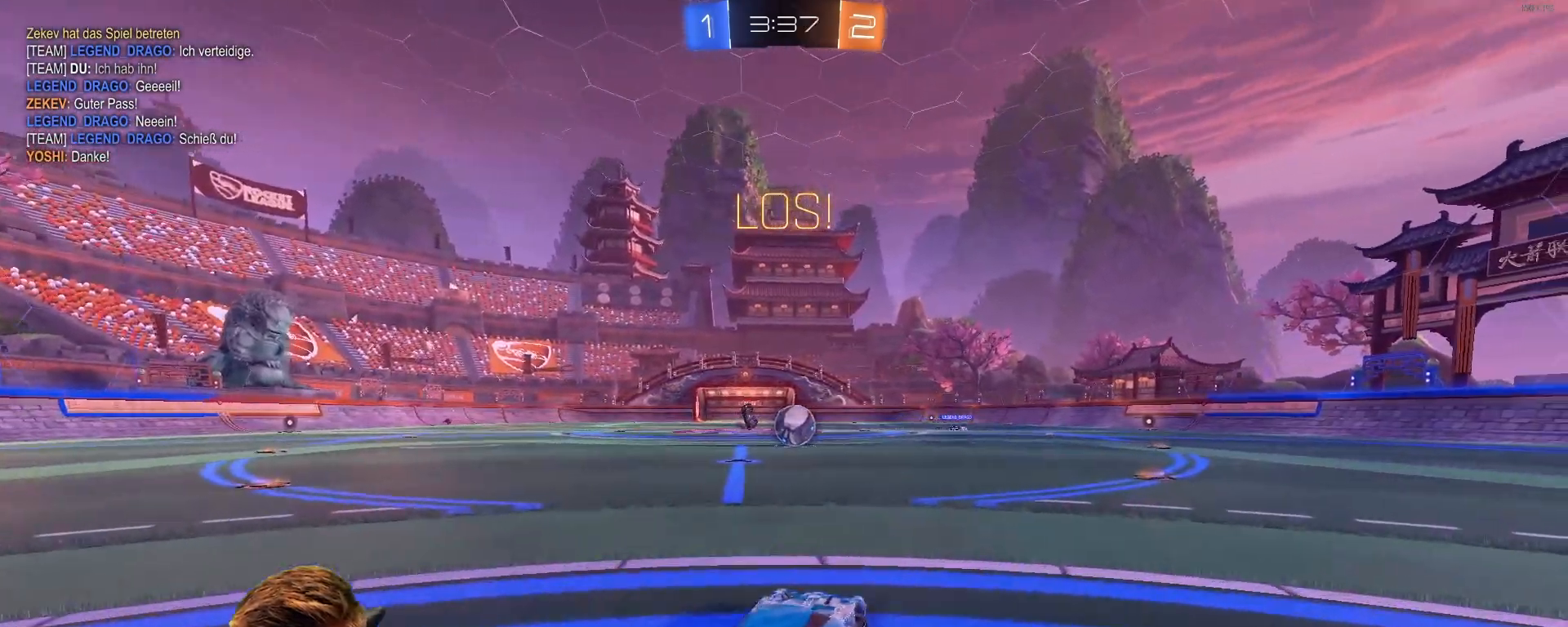
{"buttons": ["CROSS", "R1", "R2"], "left_stick": "up-left", "right_stick": "center", "events": [[150, "left_stick", "right"], [250, "left_stick", "center"], [350, "left_stick", "up-left"], [467, "CROSS", "down"]]}
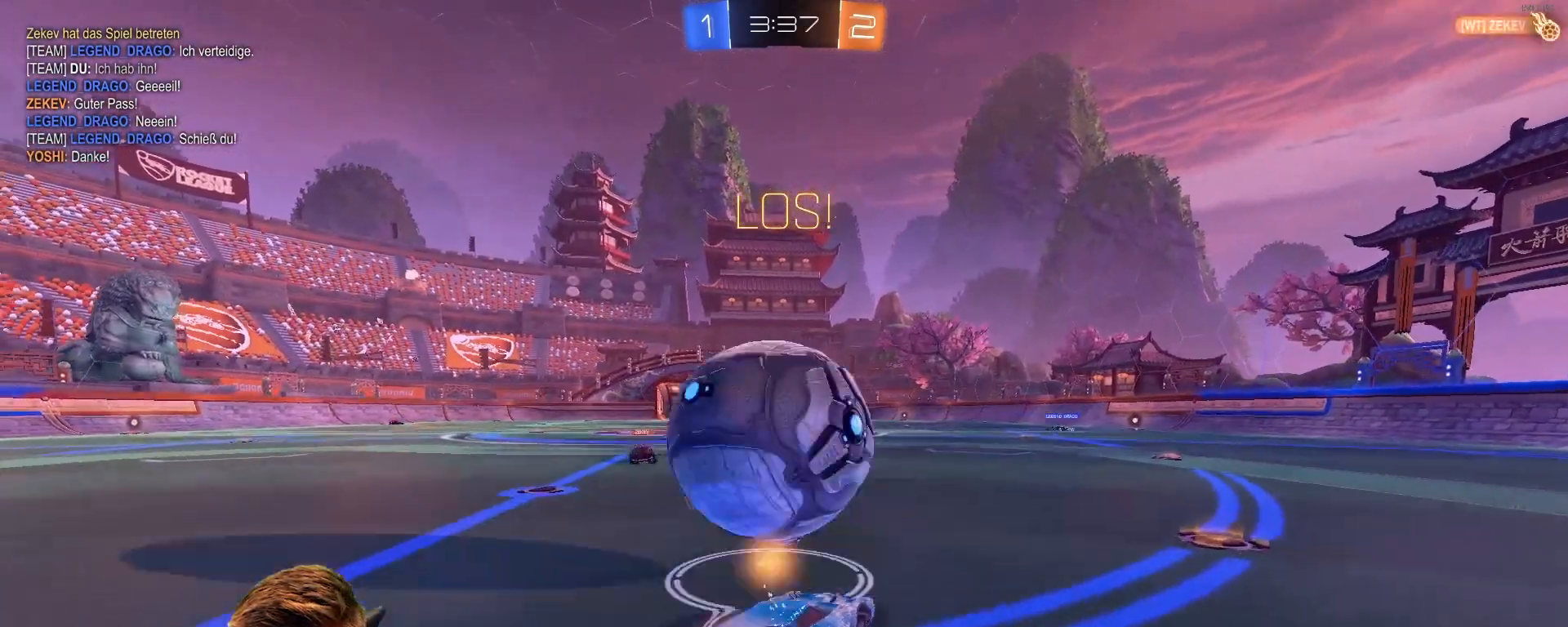
{"buttons": ["SQUARE", "R2"], "left_stick": "up", "right_stick": "center", "events": [[67, "CROSS", "up"], [117, "CROSS", "down"], [217, "CROSS", "up"], [217, "R1", "up"], [383, "left_stick", "up"], [467, "SQUARE", "down"]]}
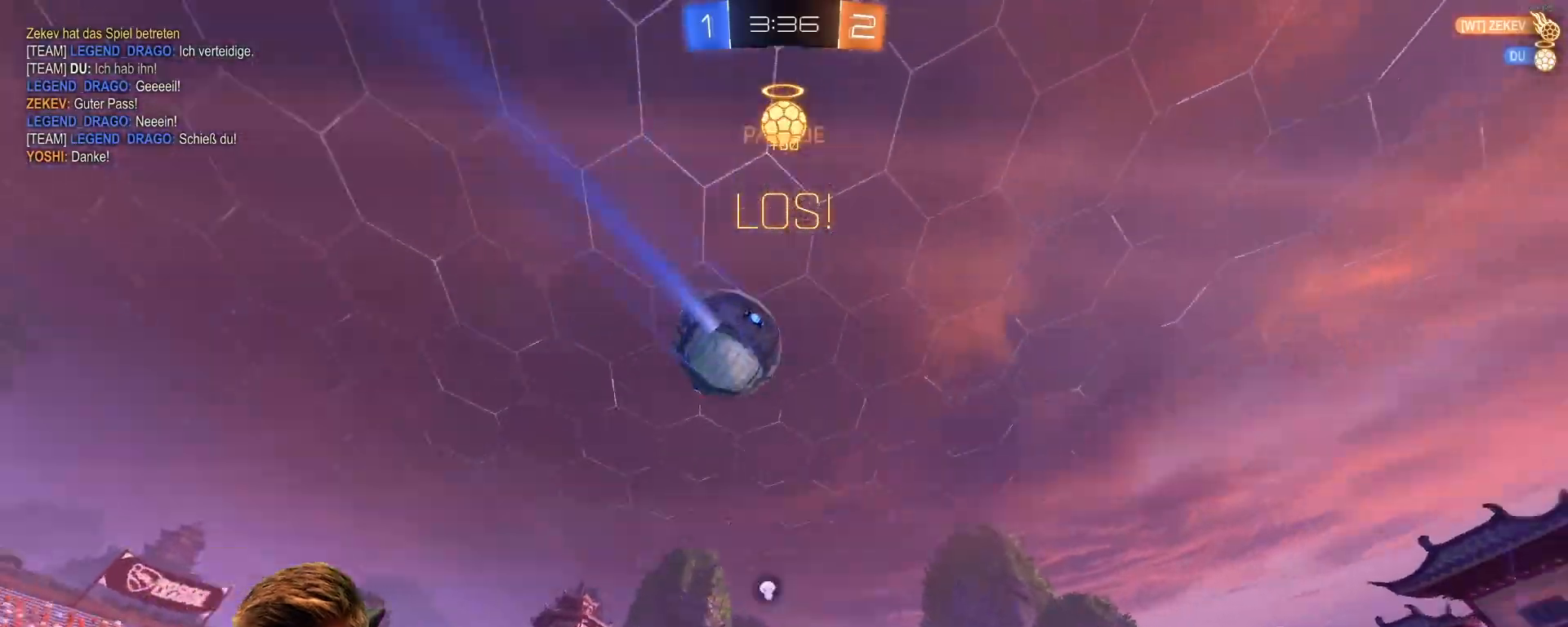
{"buttons": ["R2"], "left_stick": "right", "right_stick": "center", "events": [[83, "SQUARE", "up"], [283, "left_stick", "up-right"], [400, "left_stick", "right"]]}
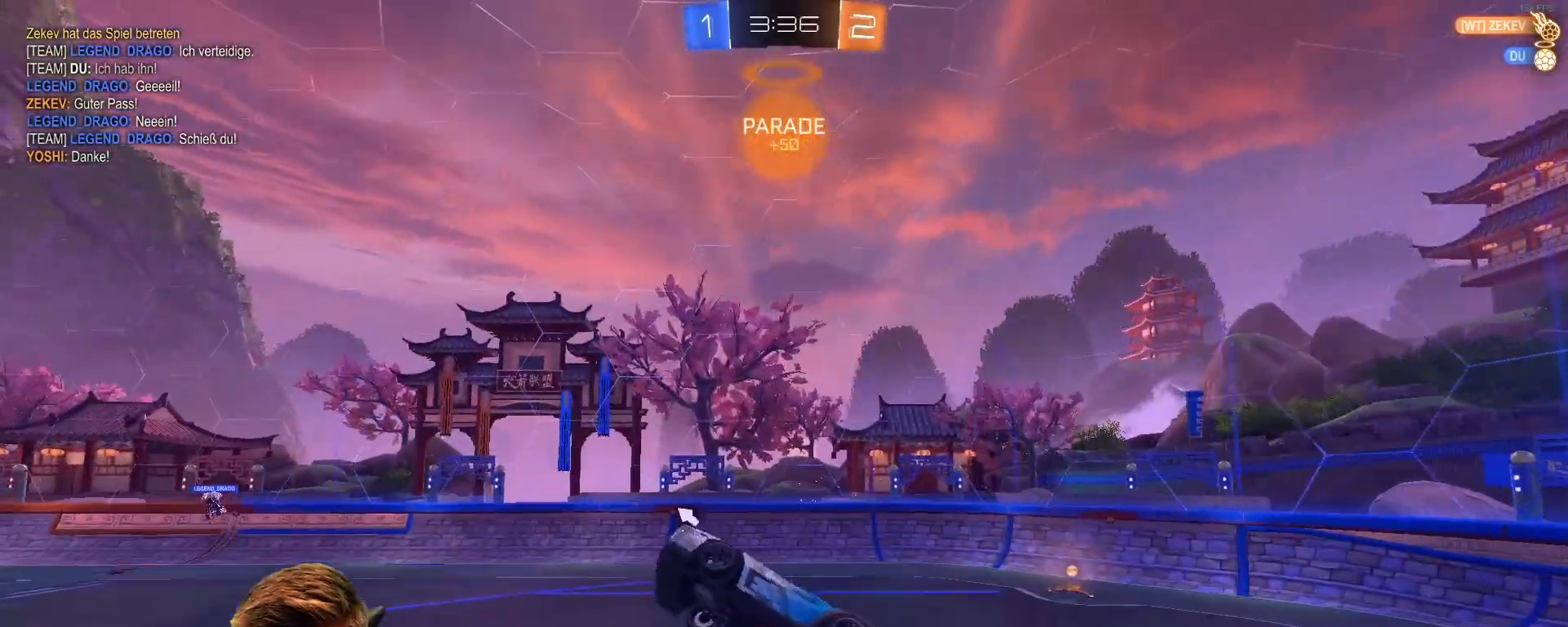
{"buttons": ["R2"], "left_stick": "right", "right_stick": "center", "events": [[50, "left_stick", "down-left"], [100, "L1", "down"], [100, "left_stick", "left"], [200, "left_stick", "center"], [250, "L1", "up"], [250, "left_stick", "right"], [350, "SQUARE", "down"], [450, "SQUARE", "up"]]}
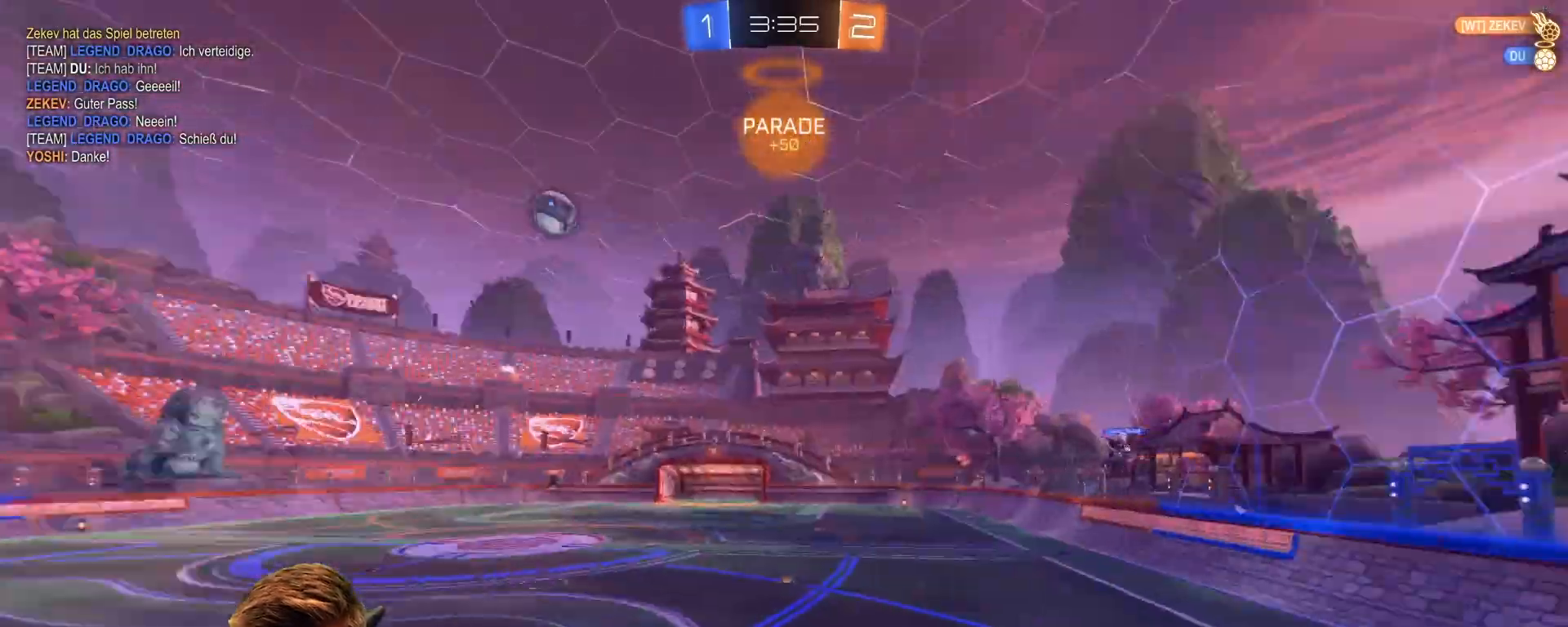
{"buttons": ["R2"], "left_stick": "right", "right_stick": "center", "events": [[83, "left_stick", "down-right"], [317, "left_stick", "center"], [467, "left_stick", "right"]]}